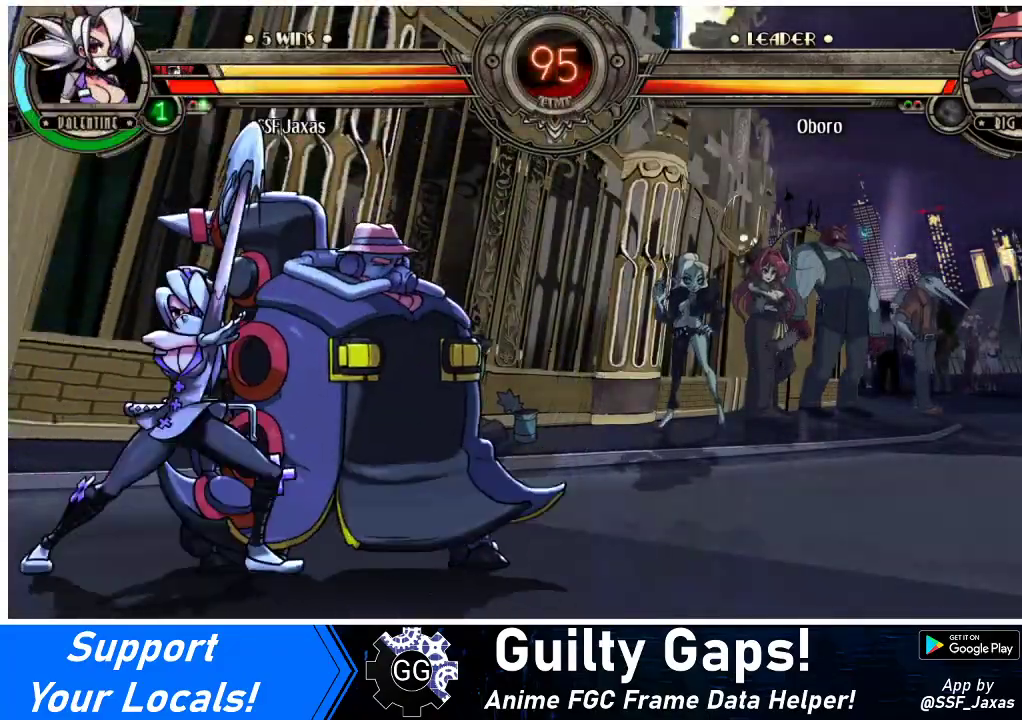
Gameplay with a controller (arcade stick); each line is a JSON object with the inputs held at the frame after it. "events" lists button and stick changes between this image and that frame as [ms after this image, input, new state], when the widget could be followed in between. Not read: L3 R3 other_buttons.
{"buttons": ["R1", "DPAD_RIGHT"], "events": [[33, "R1", "up"], [67, "DPAD_DOWN", "up"], [167, "DPAD_UP", "down"], [400, "DPAD_UP", "up"], [400, "R1", "down"]]}
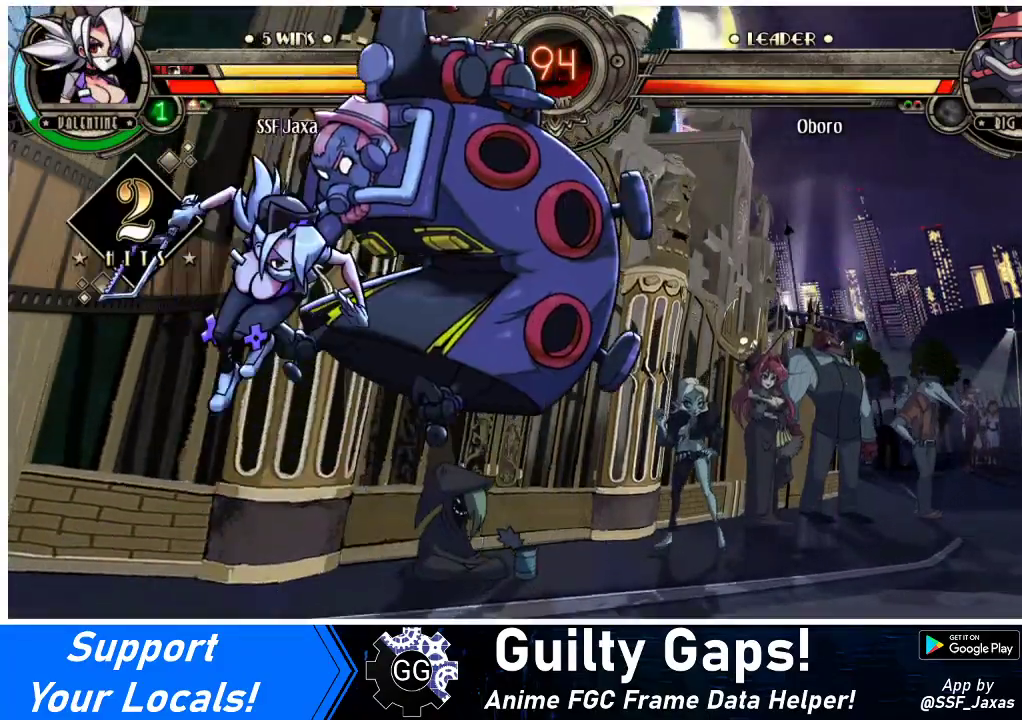
{"buttons": [], "events": [[33, "R1", "up"], [200, "R2", "down"], [433, "DPAD_RIGHT", "up"], [433, "R2", "up"]]}
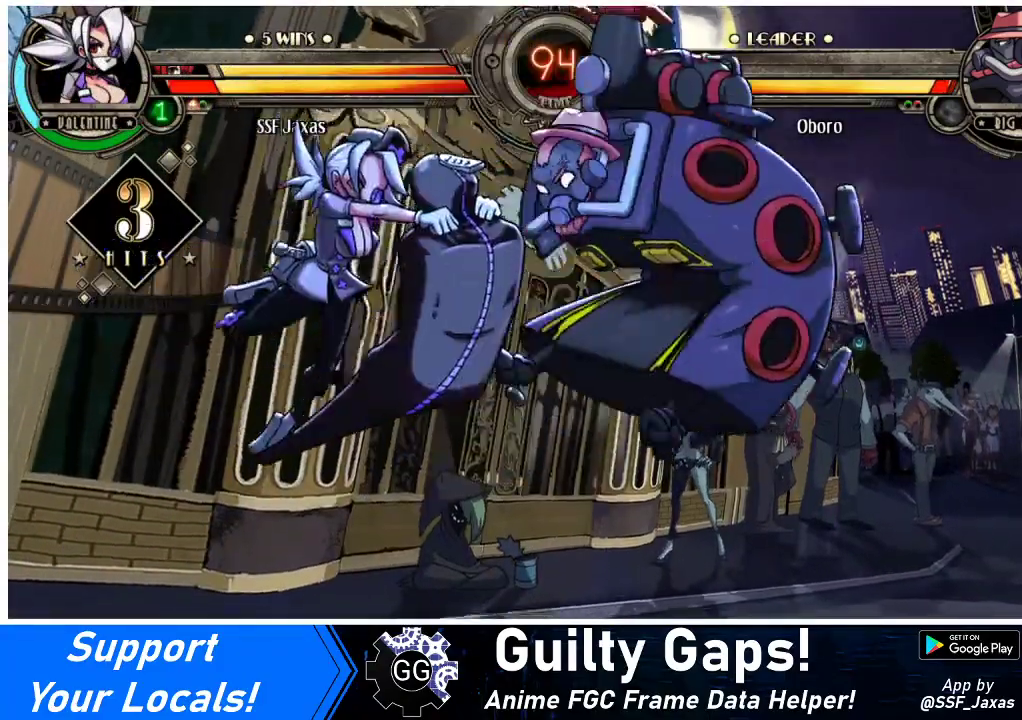
{"buttons": ["R2", "DPAD_RIGHT"], "events": [[300, "DPAD_DOWN", "down"], [367, "DPAD_RIGHT", "down"], [467, "DPAD_DOWN", "up"], [467, "R2", "down"]]}
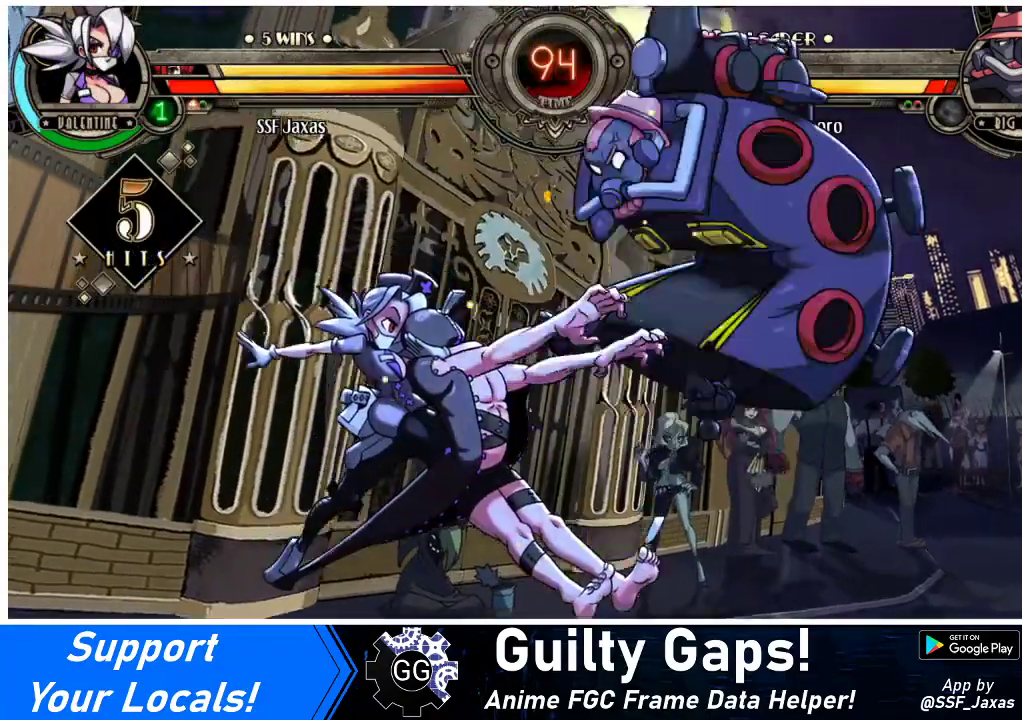
{"buttons": [], "events": [[100, "DPAD_RIGHT", "up"], [133, "R2", "up"]]}
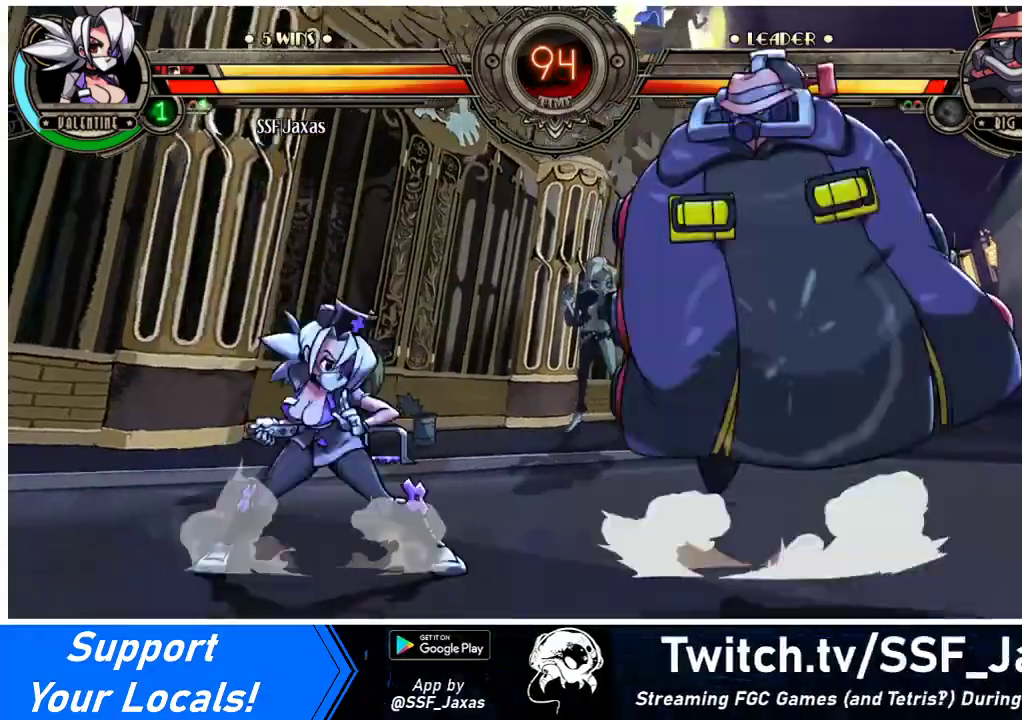
{"buttons": ["DPAD_DOWN"], "events": [[33, "DPAD_RIGHT", "down"], [100, "DPAD_RIGHT", "up"], [133, "DPAD_RIGHT", "down"], [267, "DPAD_DOWN", "down"], [467, "DPAD_RIGHT", "up"]]}
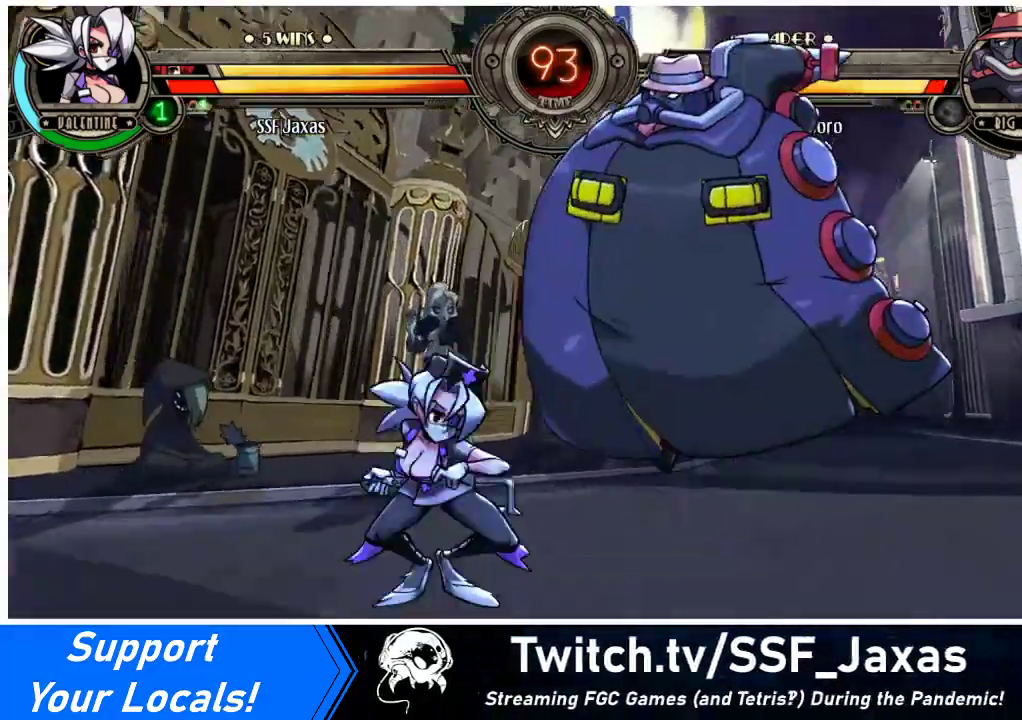
{"buttons": [], "events": [[67, "CROSS", "down"], [133, "DPAD_DOWN", "up"], [200, "CROSS", "up"], [300, "CIRCLE", "down"], [467, "CIRCLE", "up"]]}
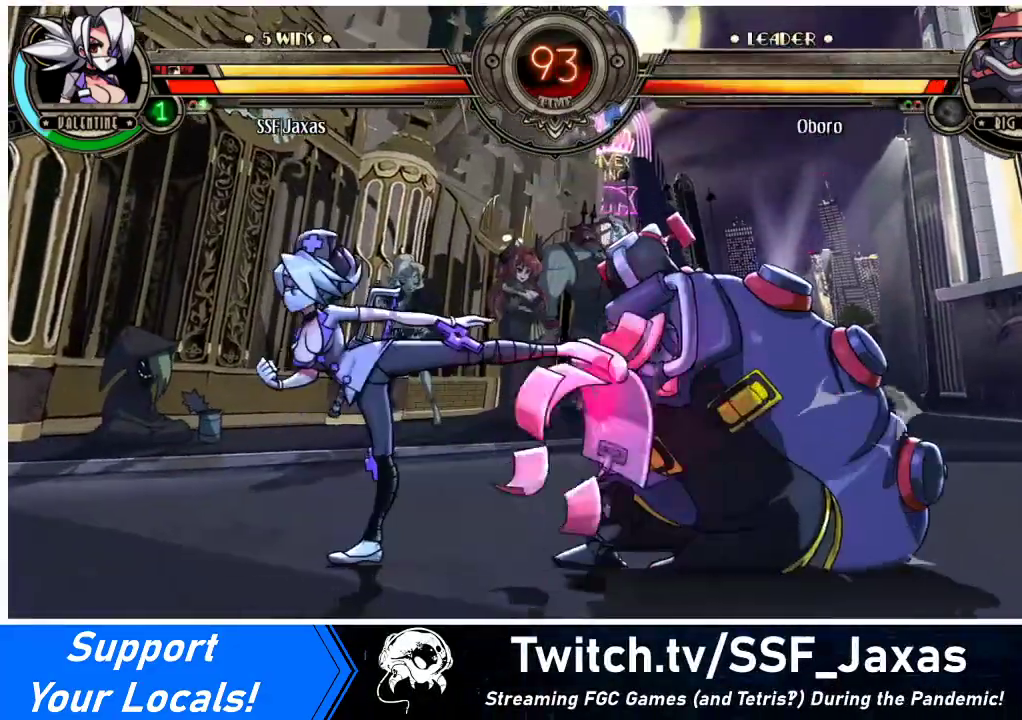
{"buttons": [], "events": [[200, "R2", "down"], [367, "R2", "up"]]}
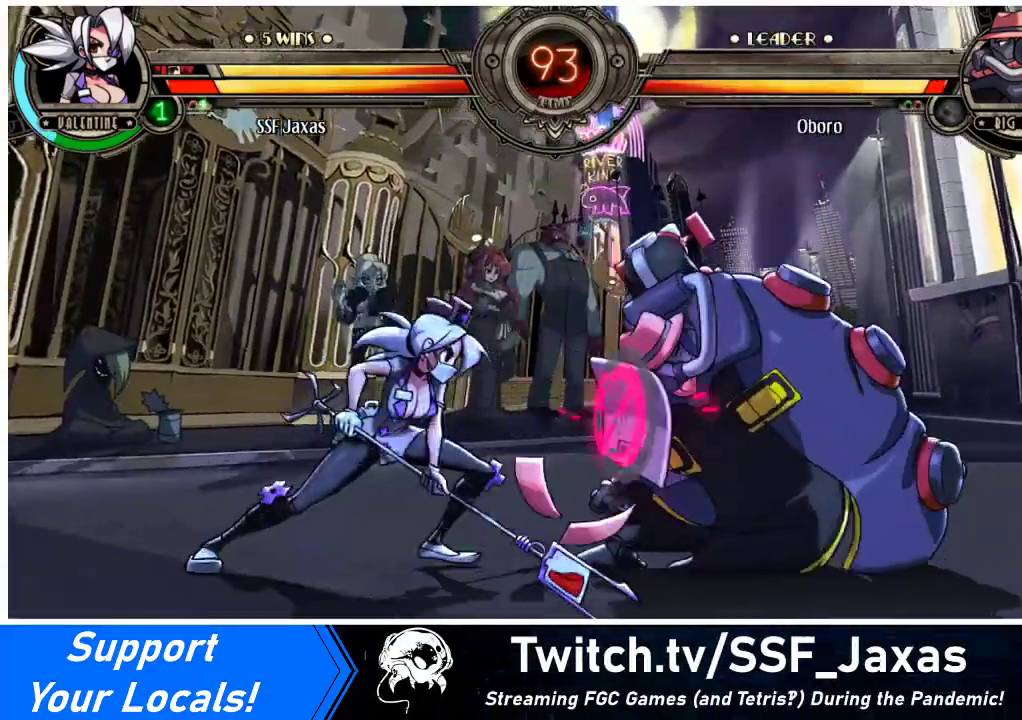
{"buttons": [], "events": [[33, "DPAD_DOWN", "down"], [100, "DPAD_RIGHT", "down"], [133, "DPAD_DOWN", "up"], [133, "TRIANGLE", "down"], [200, "DPAD_RIGHT", "up"], [300, "TRIANGLE", "up"]]}
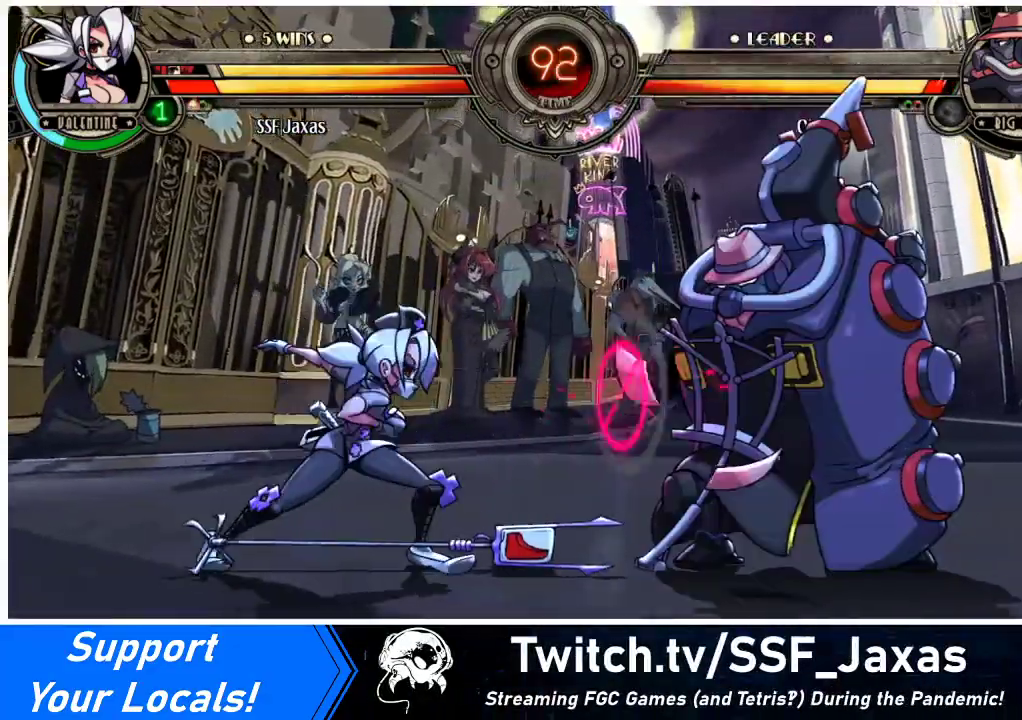
{"buttons": ["CROSS", "DPAD_LEFT"], "events": [[200, "DPAD_RIGHT", "down"], [233, "DPAD_RIGHT", "up"], [300, "DPAD_RIGHT", "down"], [333, "DPAD_UP", "down"], [400, "DPAD_RIGHT", "up"], [433, "DPAD_LEFT", "down"], [467, "DPAD_UP", "up"], [500, "CROSS", "down"]]}
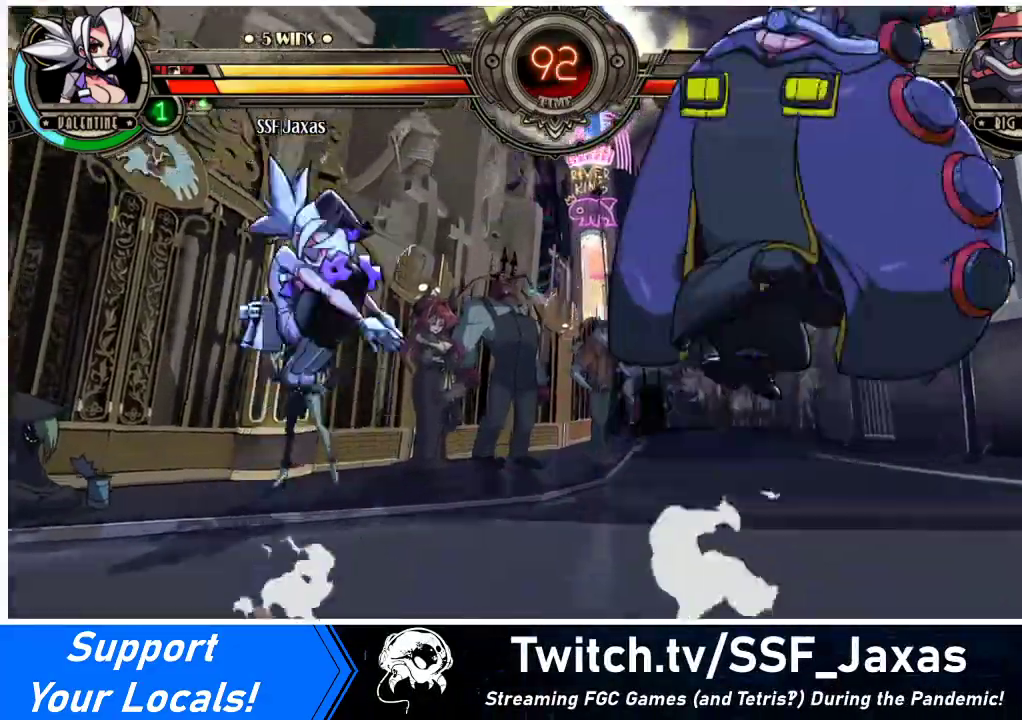
{"buttons": [], "events": [[133, "CROSS", "up"], [233, "DPAD_LEFT", "up"], [433, "DPAD_LEFT", "down"], [500, "DPAD_LEFT", "up"]]}
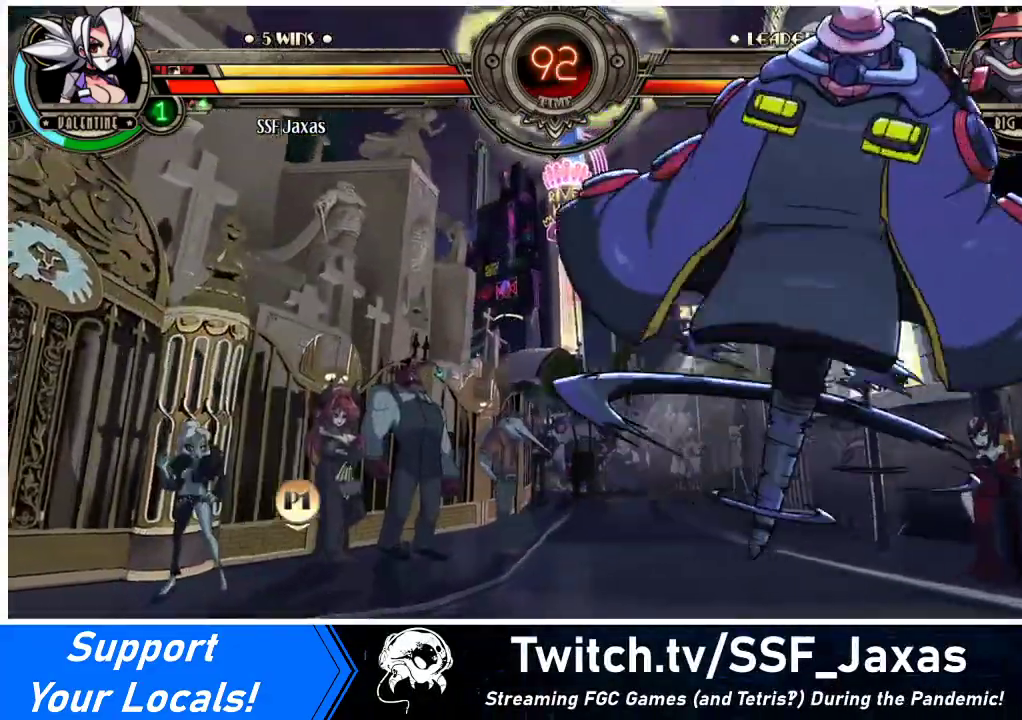
{"buttons": ["DPAD_RIGHT"], "events": [[67, "DPAD_LEFT", "down"], [233, "DPAD_LEFT", "up"], [333, "DPAD_RIGHT", "down"], [400, "DPAD_RIGHT", "up"], [467, "DPAD_RIGHT", "down"]]}
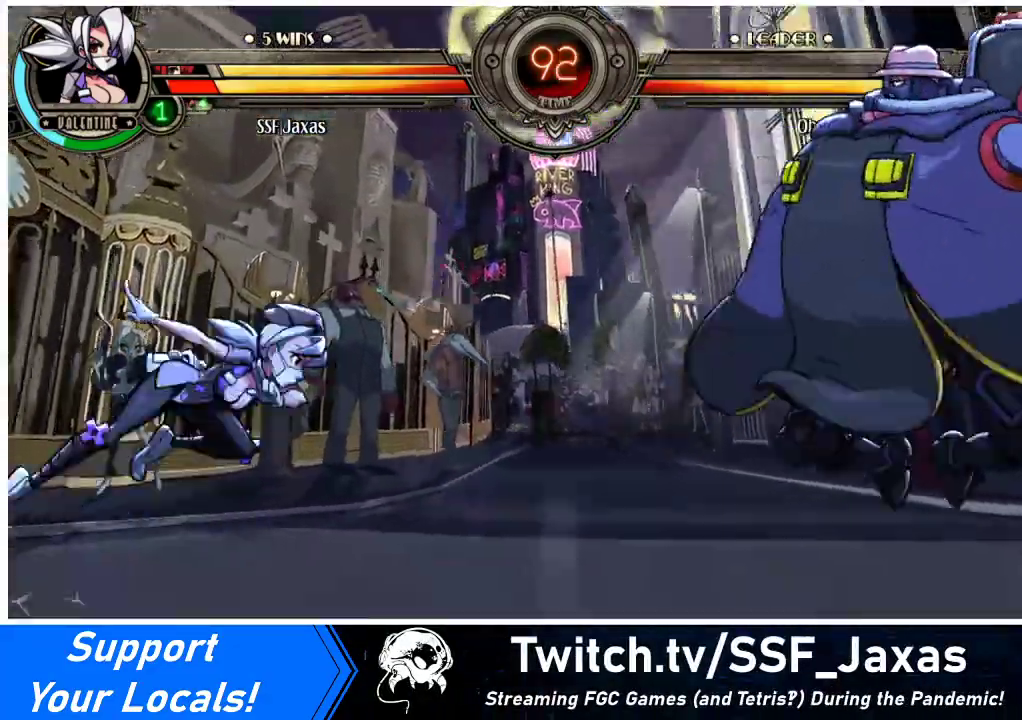
{"buttons": ["DPAD_LEFT"], "events": [[300, "DPAD_RIGHT", "up"], [333, "DPAD_LEFT", "down"]]}
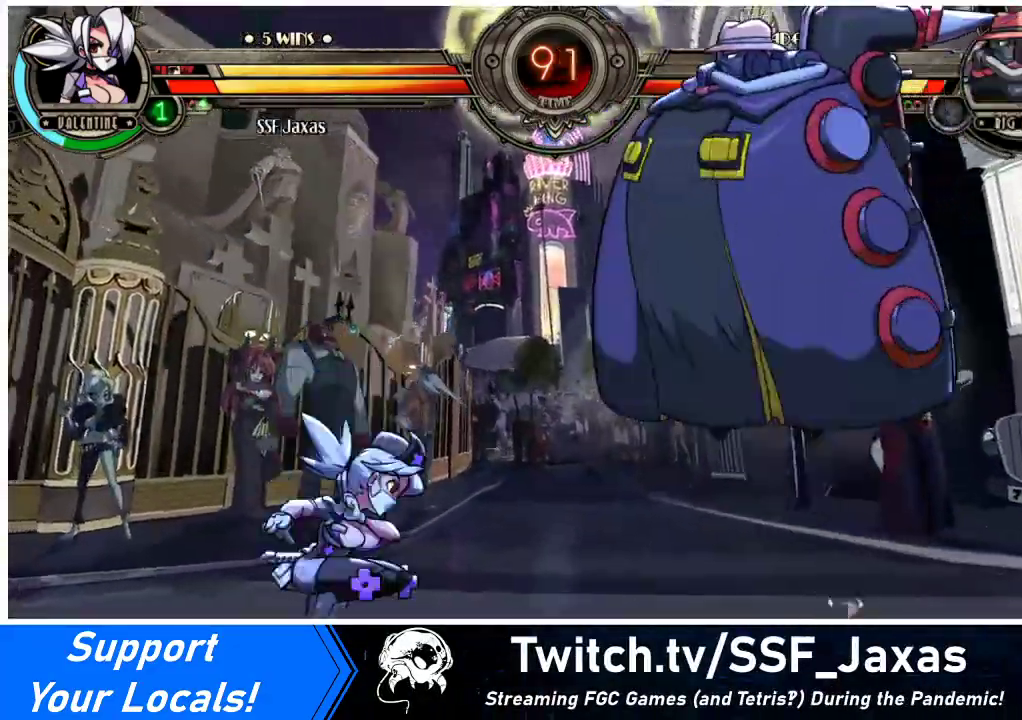
{"buttons": [], "events": [[267, "DPAD_UP", "down"], [433, "DPAD_UP", "up"], [467, "DPAD_LEFT", "up"]]}
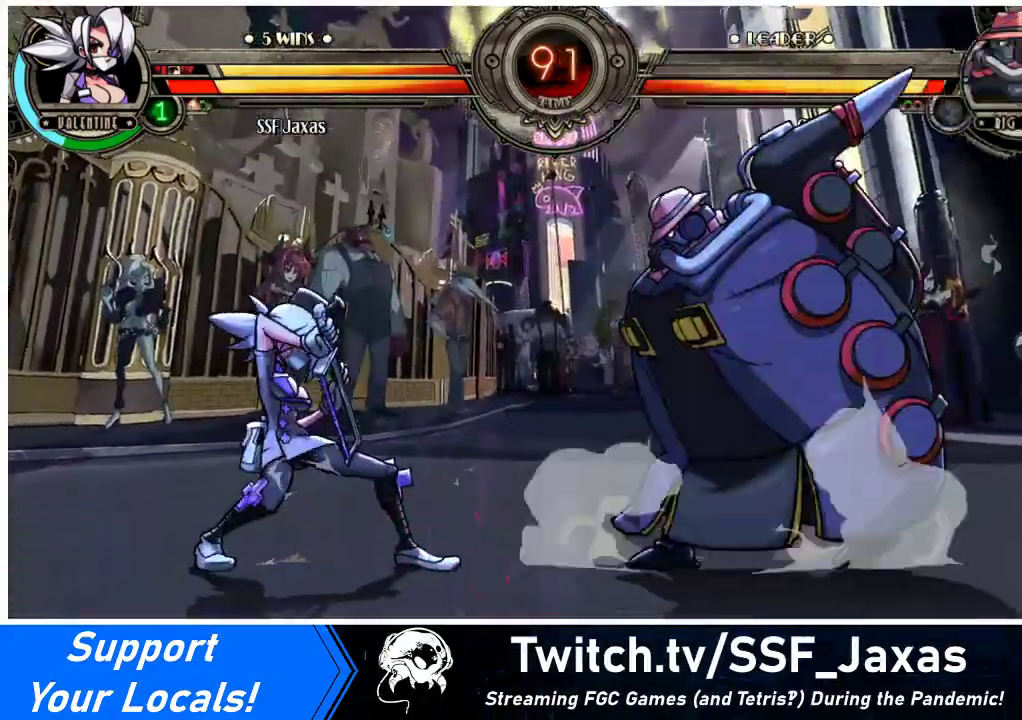
{"buttons": ["DPAD_LEFT"], "events": [[200, "DPAD_LEFT", "down"]]}
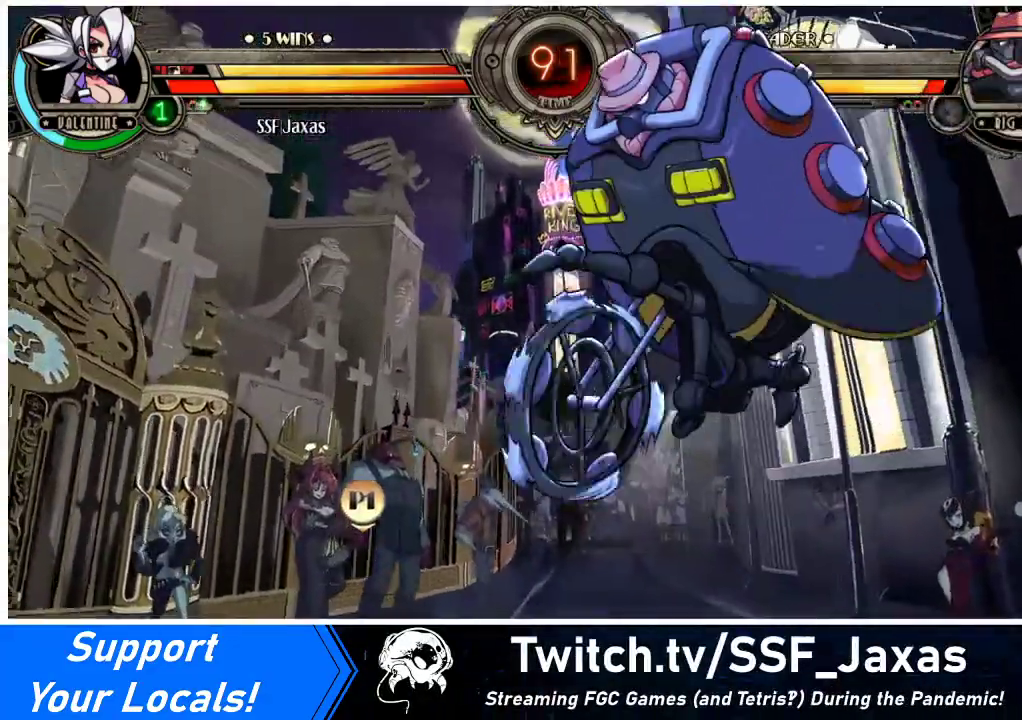
{"buttons": [], "events": [[333, "DPAD_UP", "down"], [467, "DPAD_UP", "up"], [500, "DPAD_LEFT", "up"]]}
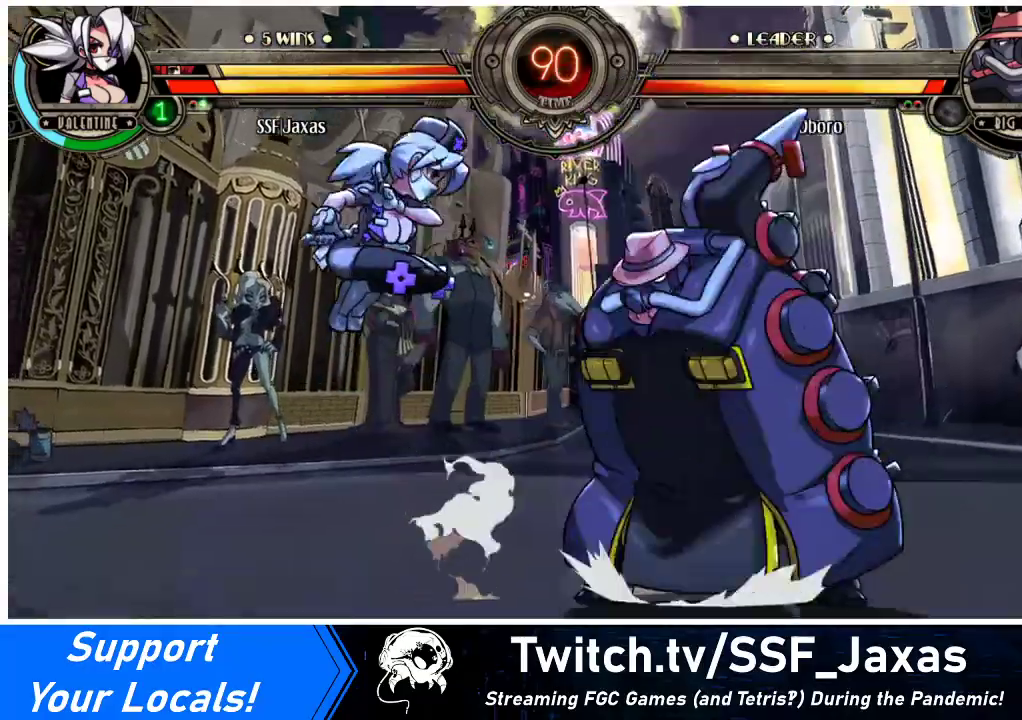
{"buttons": [], "events": [[133, "DPAD_RIGHT", "down"], [200, "DPAD_RIGHT", "up"], [233, "DPAD_RIGHT", "down"], [300, "DPAD_RIGHT", "up"], [367, "R2", "down"], [467, "R2", "up"]]}
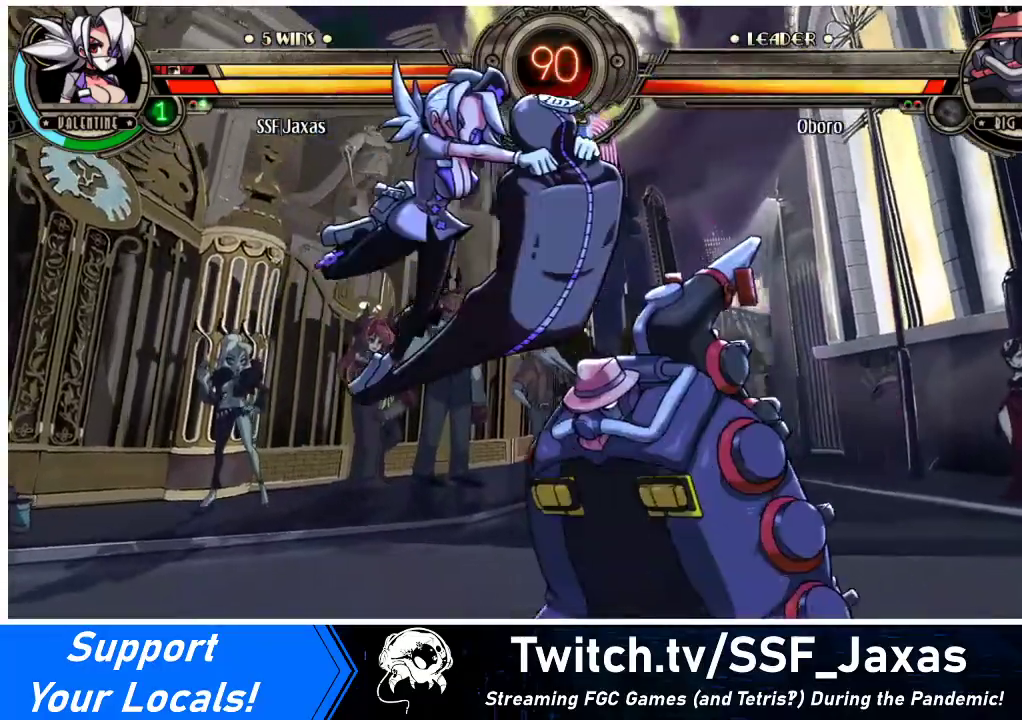
{"buttons": ["DPAD_DOWN"], "events": [[400, "DPAD_DOWN", "down"]]}
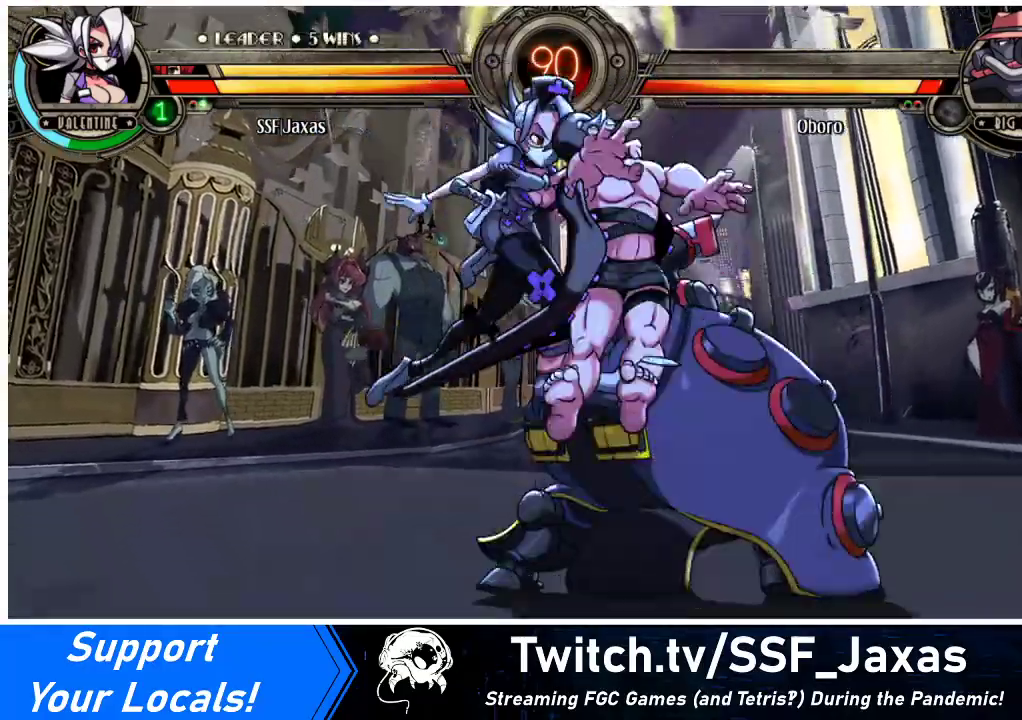
{"buttons": ["CIRCLE"], "events": [[233, "CROSS", "down"], [367, "DPAD_DOWN", "up"], [400, "CROSS", "up"], [467, "CIRCLE", "down"]]}
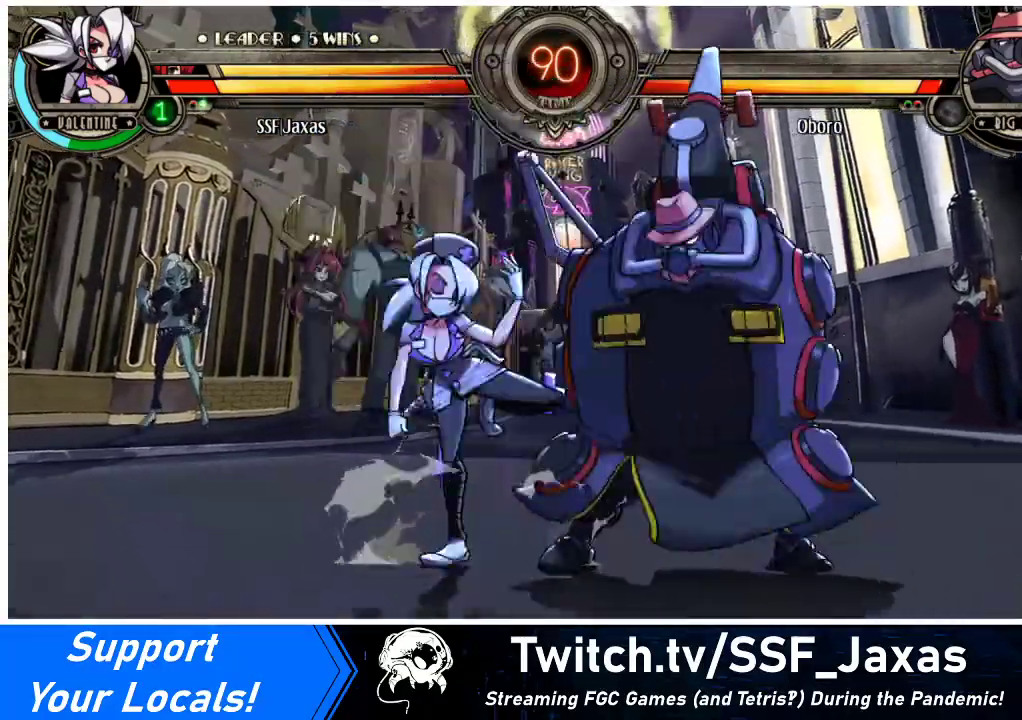
{"buttons": [], "events": [[133, "CIRCLE", "up"], [300, "CIRCLE", "down"], [367, "CIRCLE", "up"]]}
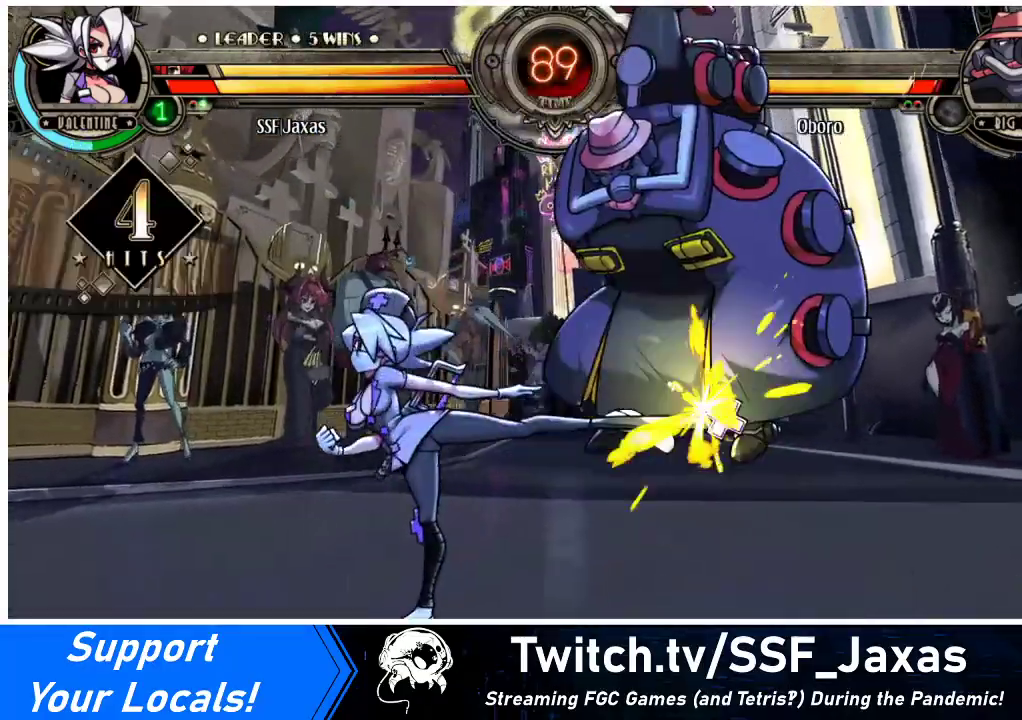
{"buttons": ["R2"], "events": [[133, "R2", "down"], [267, "R2", "up"], [433, "R2", "down"]]}
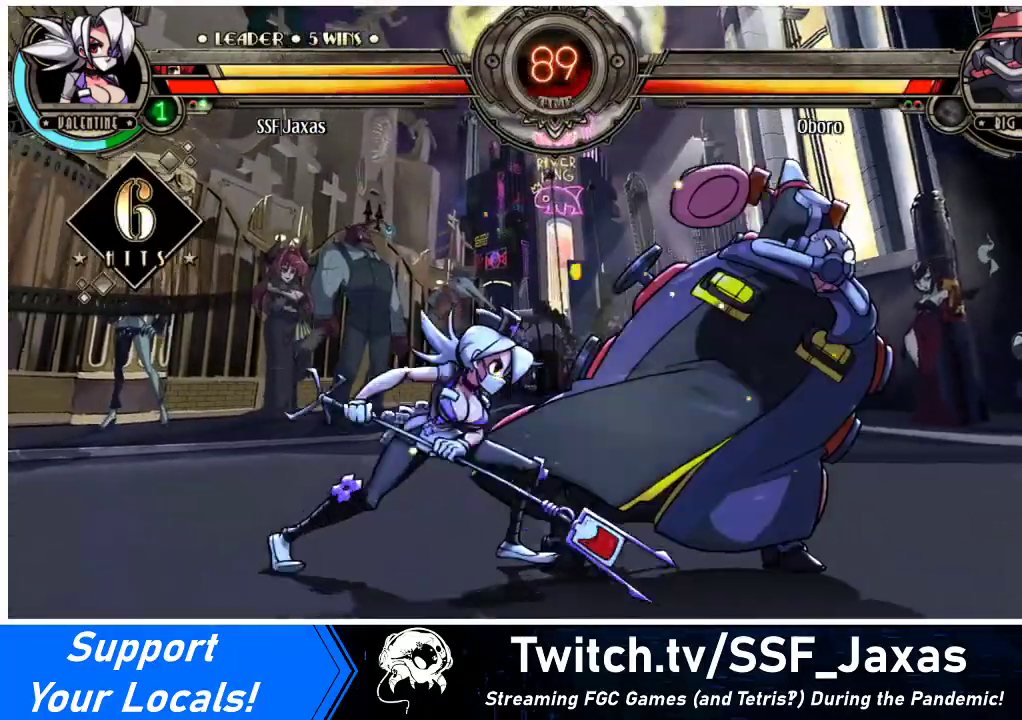
{"buttons": [], "events": [[133, "R2", "up"], [300, "R2", "down"], [467, "R2", "up"]]}
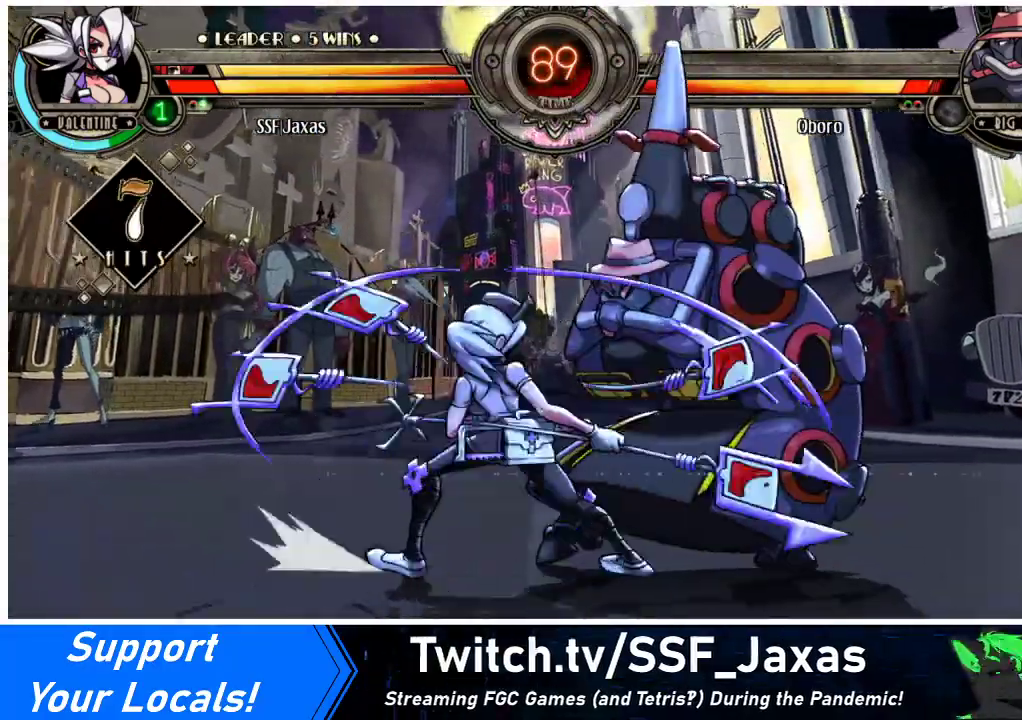
{"buttons": [], "events": [[33, "DPAD_DOWN", "down"], [100, "DPAD_RIGHT", "down"], [133, "DPAD_DOWN", "up"], [167, "R2", "down"], [200, "DPAD_RIGHT", "up"], [267, "R2", "up"]]}
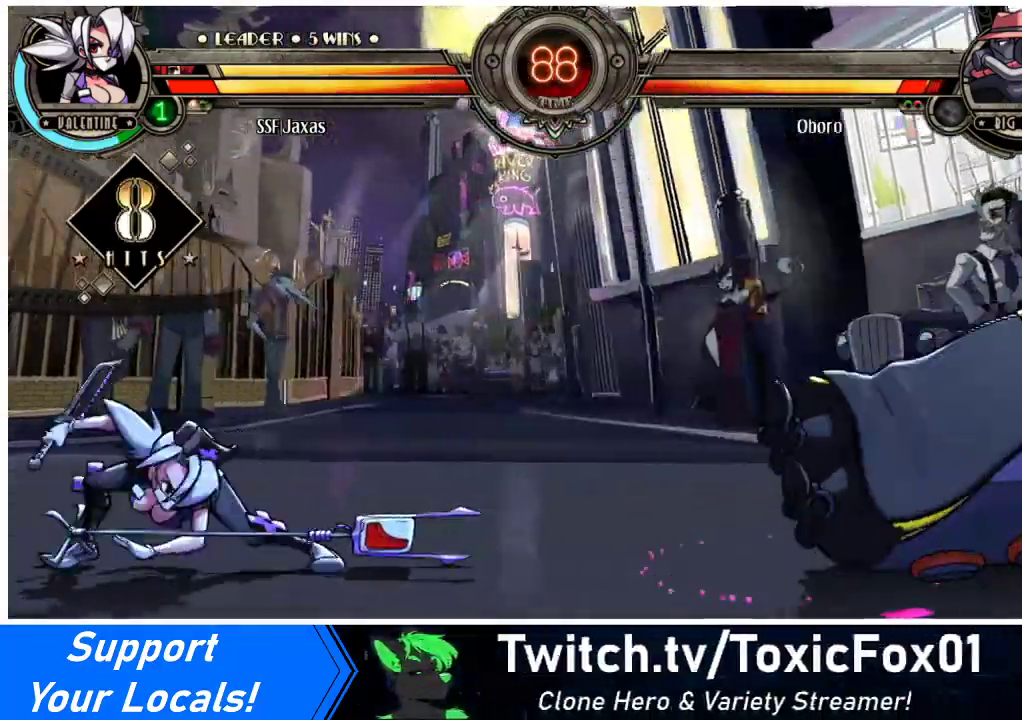
{"buttons": [], "events": []}
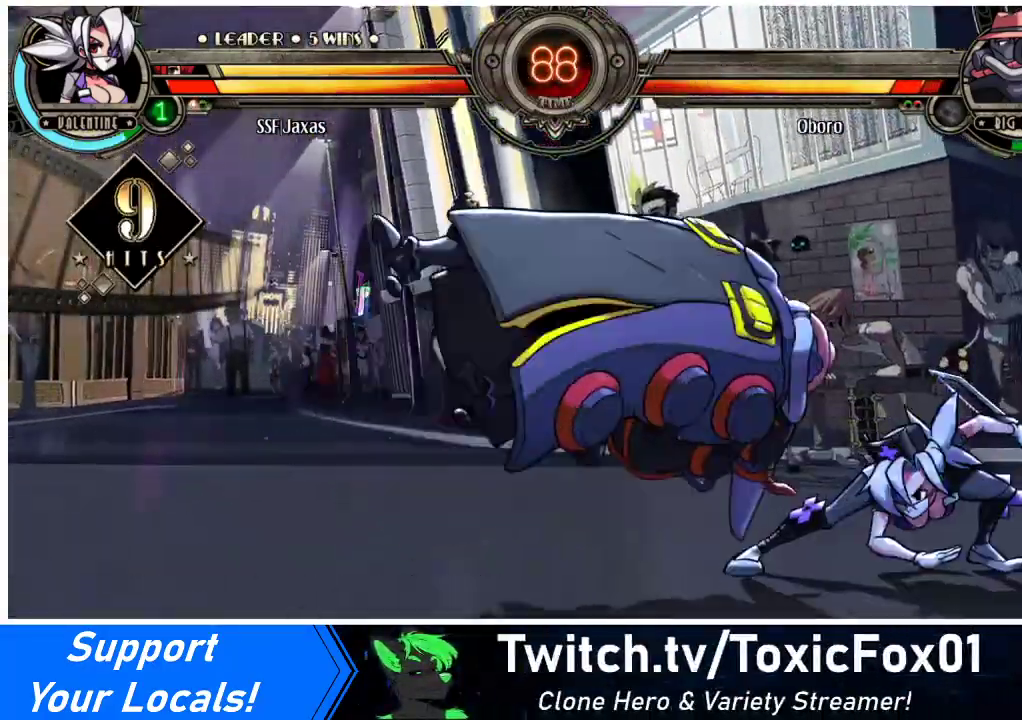
{"buttons": ["DPAD_RIGHT"], "events": [[467, "DPAD_RIGHT", "down"]]}
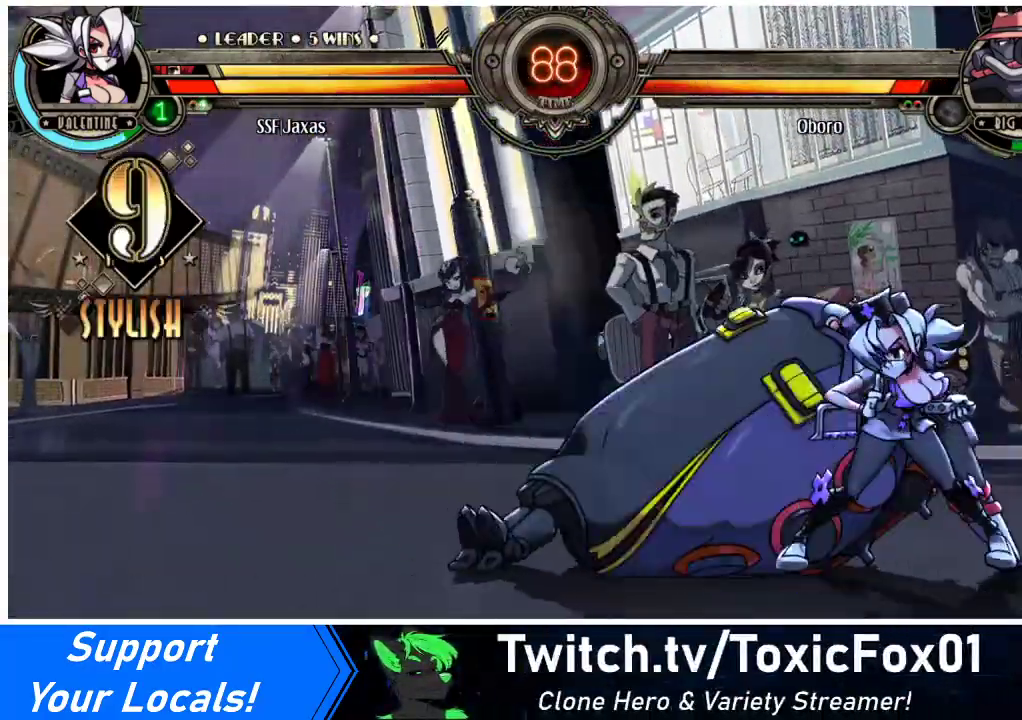
{"buttons": [], "events": [[33, "DPAD_RIGHT", "up"], [67, "DPAD_RIGHT", "down"], [200, "DPAD_LEFT", "down"], [200, "DPAD_RIGHT", "up"], [267, "R1", "down"], [300, "DPAD_LEFT", "up"], [367, "R1", "up"]]}
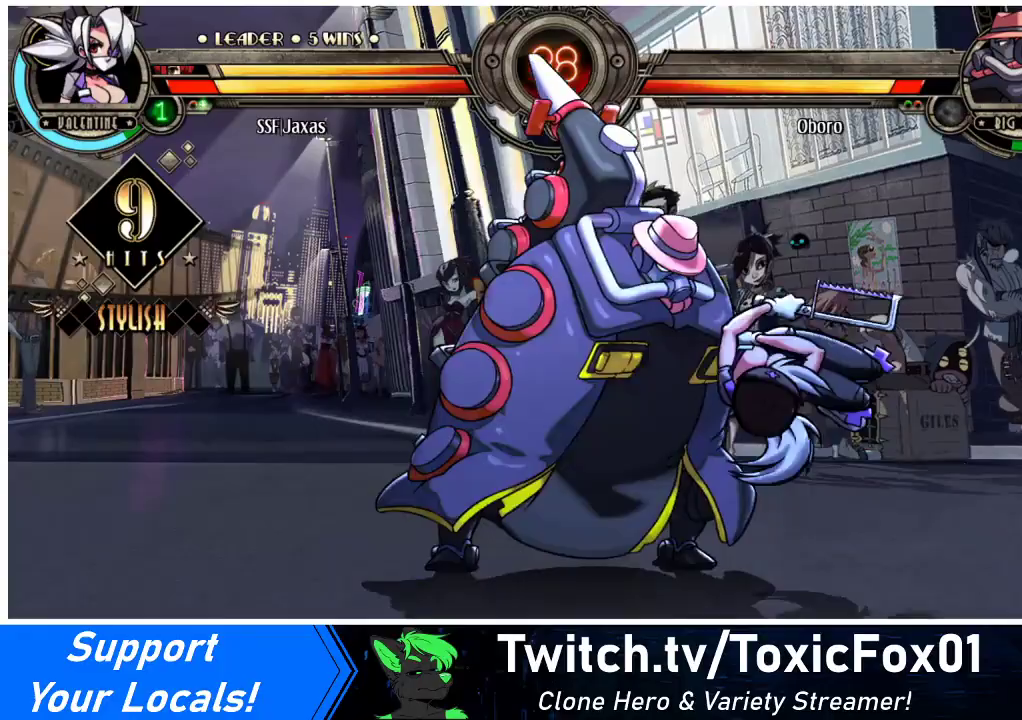
{"buttons": [], "events": [[100, "DPAD_DOWN", "down"], [300, "CROSS", "down"], [467, "CROSS", "up"], [500, "DPAD_DOWN", "up"]]}
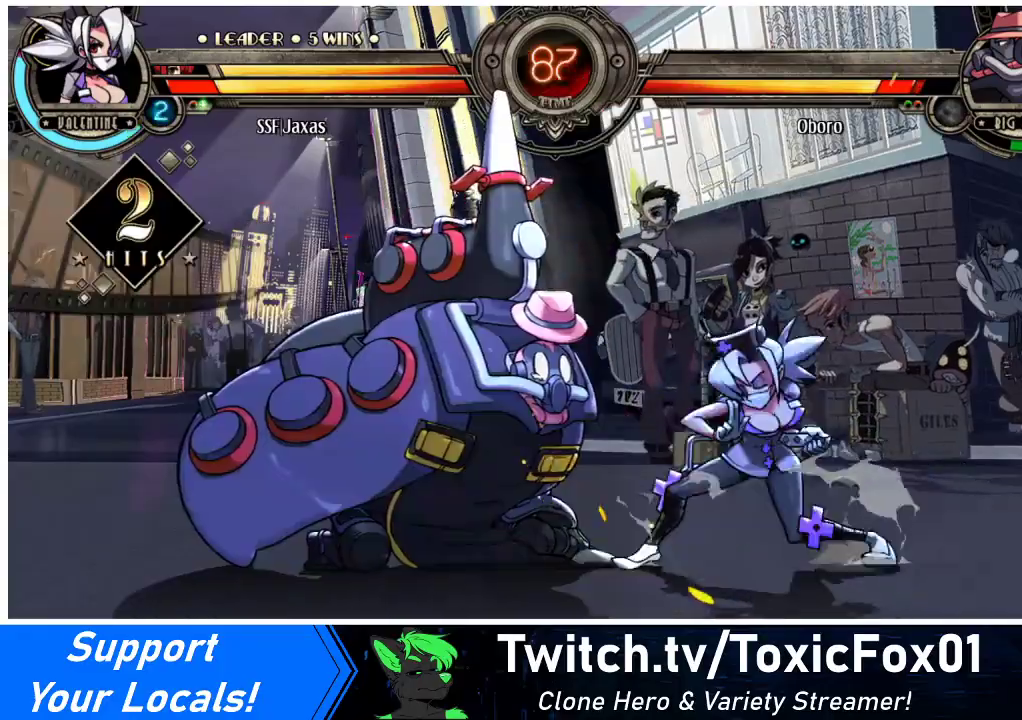
{"buttons": [], "events": [[33, "CIRCLE", "down"], [167, "CIRCLE", "up"], [333, "R2", "down"], [500, "R2", "up"]]}
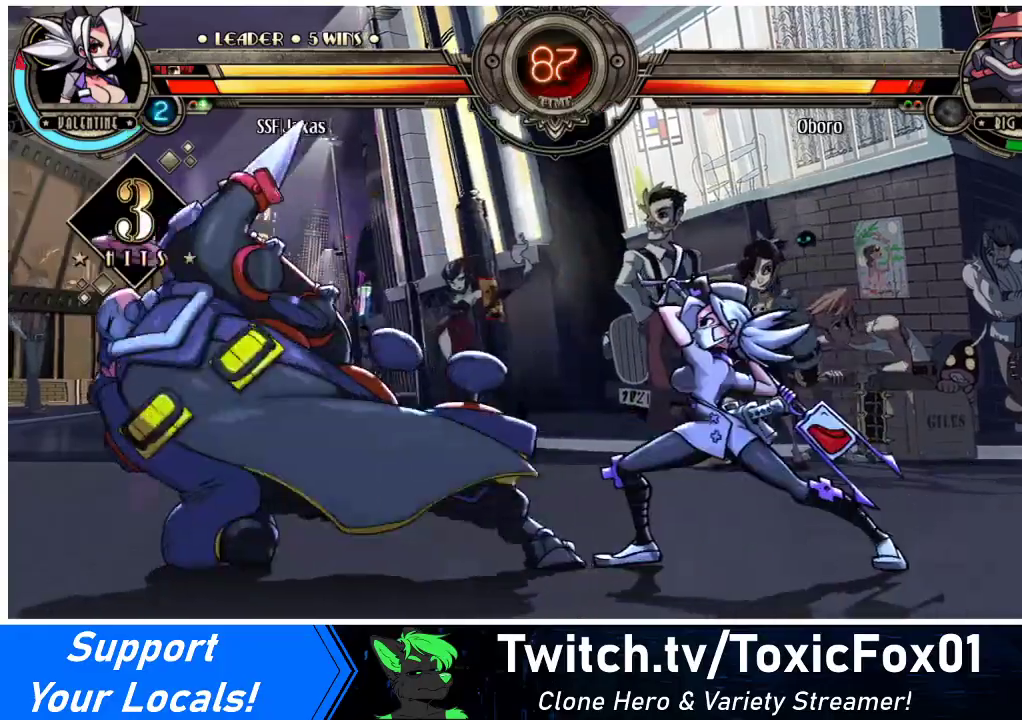
{"buttons": [], "events": [[167, "R2", "down"], [333, "R2", "up"]]}